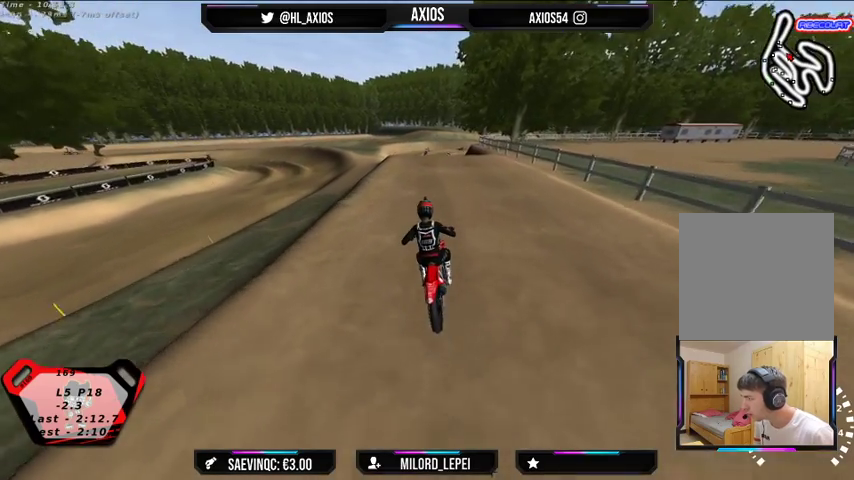
Gameplay with a controller (Xbox layout); each line is a JSON object with the inputs held at the frame after it. "events" lists button and stick changes between this image and that frame as [ms after this image, input, new state], when the widget could be followed in between.
{"buttons": ["R1", "R2"], "left_stick": "right", "right_stick": "center", "events": [[400, "left_stick", "right"]]}
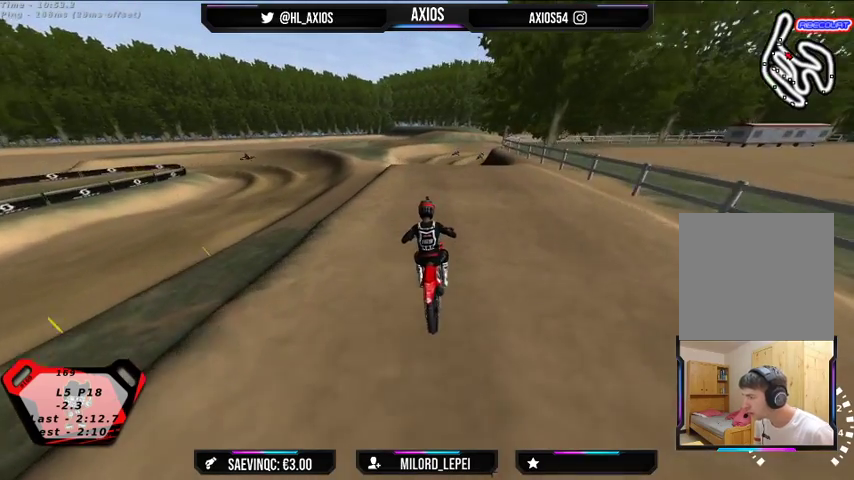
{"buttons": ["R1", "R2"], "left_stick": "center", "right_stick": "center", "events": [[33, "left_stick", "center"]]}
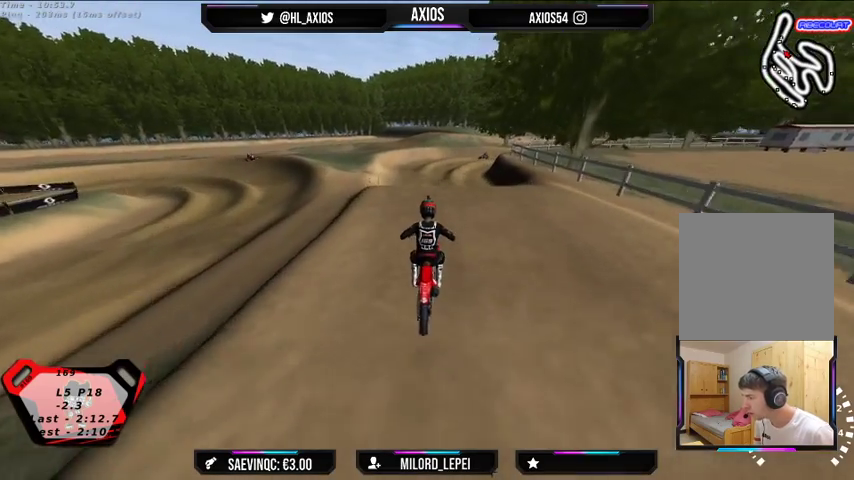
{"buttons": ["R1", "R2"], "left_stick": "center", "right_stick": "center", "events": [[100, "left_stick", "left"], [167, "left_stick", "center"]]}
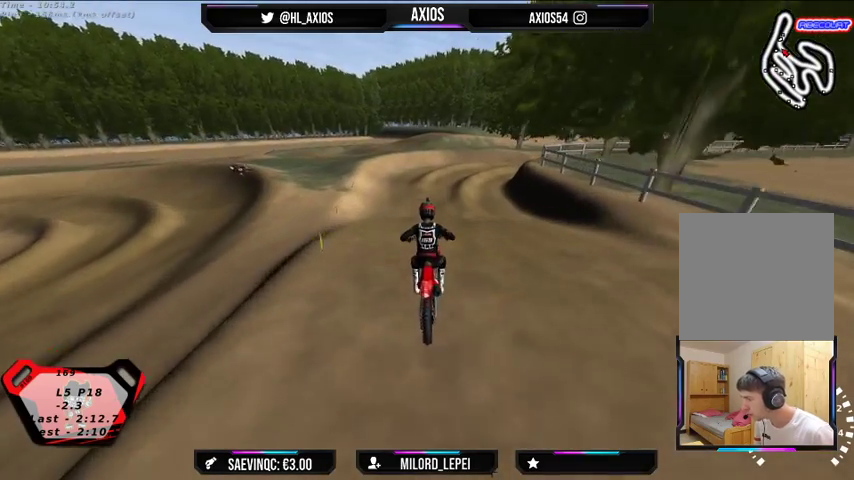
{"buttons": ["R1", "R2"], "left_stick": "right", "right_stick": "center", "events": [[100, "R2", "up"], [333, "R2", "down"], [467, "left_stick", "right"]]}
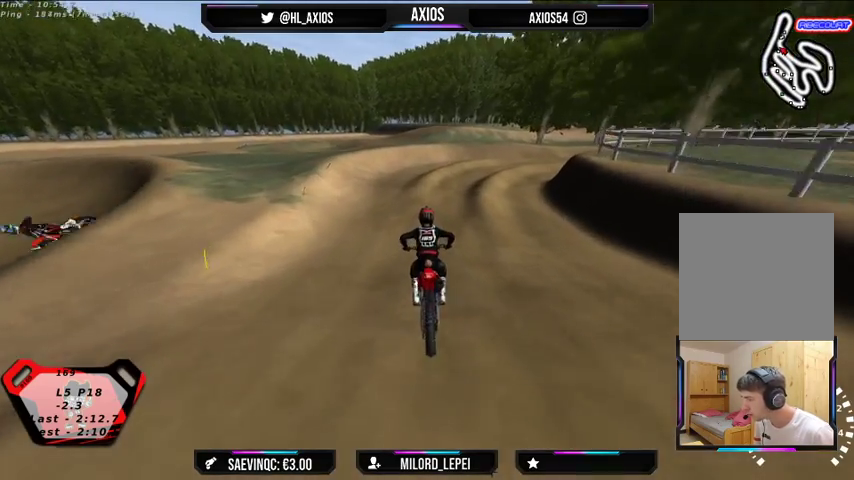
{"buttons": ["R1"], "left_stick": "center", "right_stick": "up", "events": [[67, "R2", "up"], [67, "right_stick", "up"], [200, "left_stick", "center"], [300, "R2", "down"], [333, "left_stick", "right"], [433, "R2", "up"], [433, "left_stick", "center"]]}
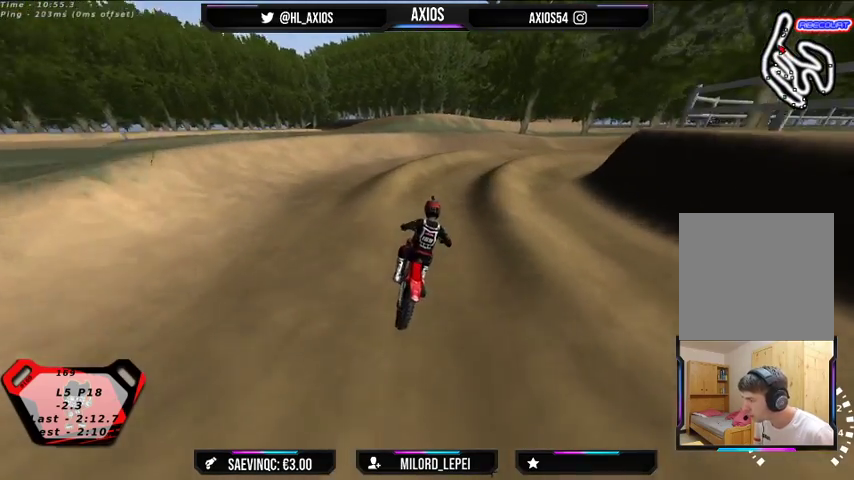
{"buttons": ["R1"], "left_stick": "center", "right_stick": "up", "events": [[67, "R2", "down"], [167, "R2", "up"], [233, "left_stick", "right"], [500, "left_stick", "center"]]}
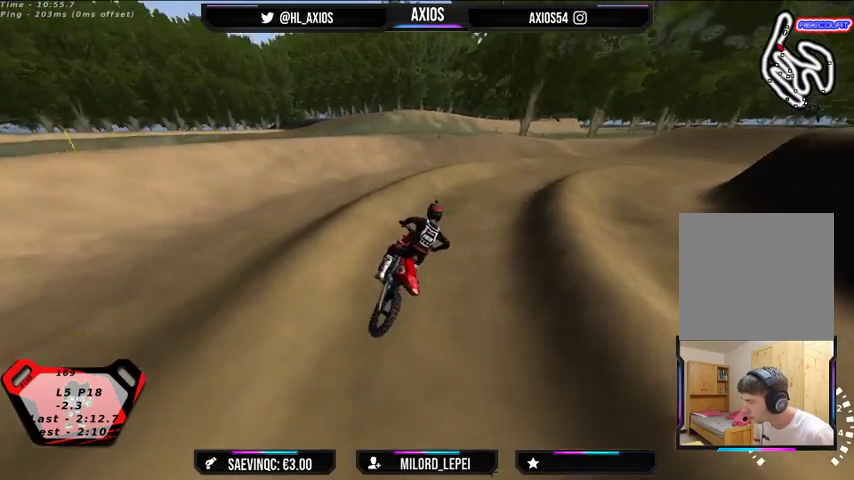
{"buttons": ["R1", "R2"], "left_stick": "right", "right_stick": "up", "events": [[100, "left_stick", "right"], [367, "R2", "down"]]}
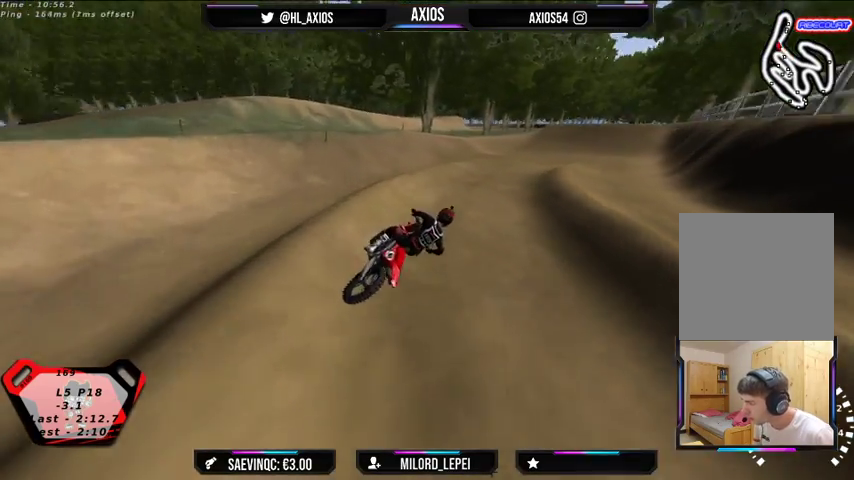
{"buttons": ["R1", "R2"], "left_stick": "center", "right_stick": "up", "events": [[33, "left_stick", "center"], [233, "left_stick", "left"], [400, "left_stick", "center"]]}
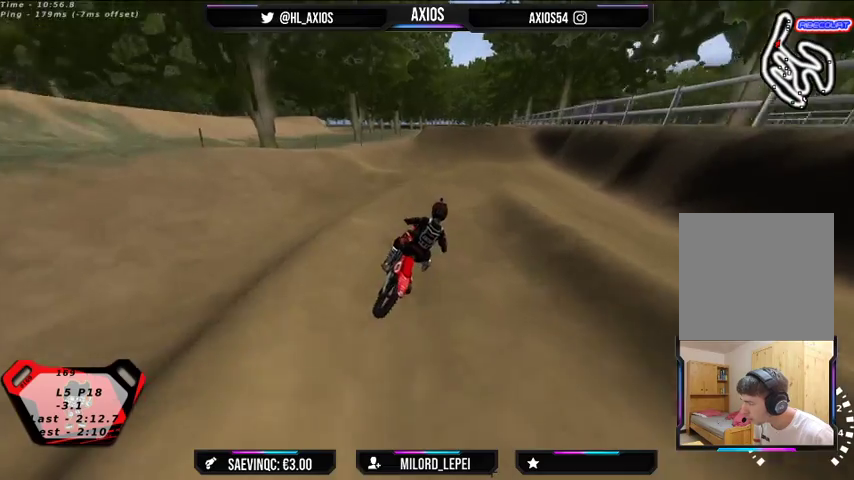
{"buttons": ["R1", "R2"], "left_stick": "left", "right_stick": "up", "events": [[333, "left_stick", "left"]]}
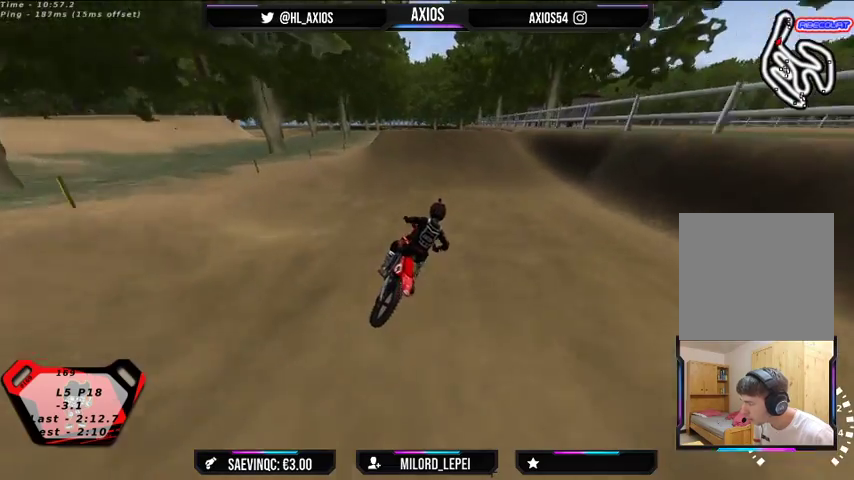
{"buttons": ["R2"], "left_stick": "left", "right_stick": "center", "events": [[133, "R1", "up"], [133, "left_stick", "center"], [133, "right_stick", "center"], [233, "left_stick", "left"]]}
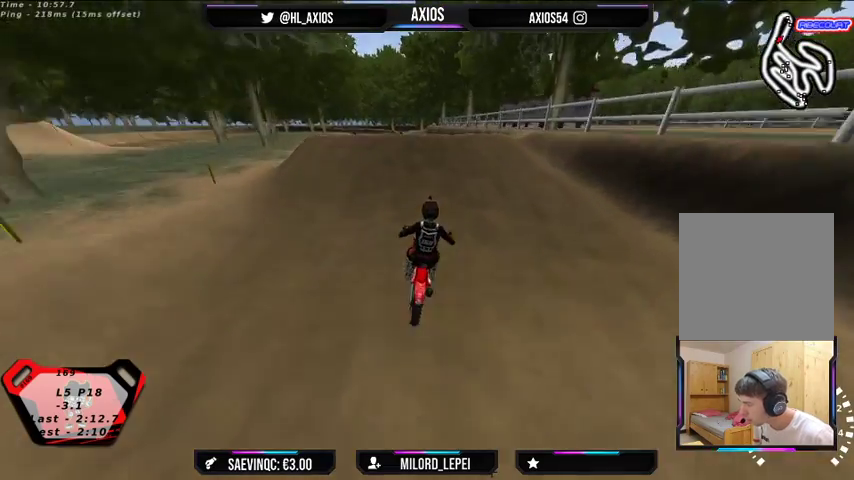
{"buttons": ["R2"], "left_stick": "center", "right_stick": "down-left", "events": [[100, "right_stick", "down"], [200, "left_stick", "center"], [233, "right_stick", "down-left"]]}
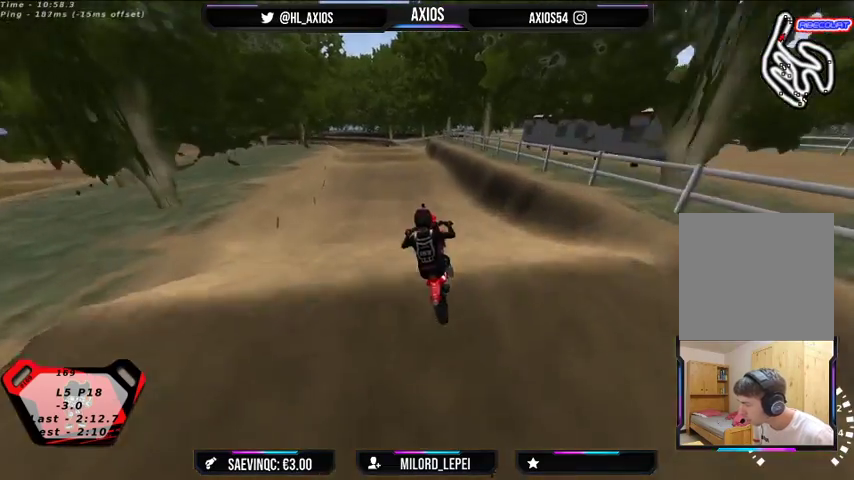
{"buttons": [], "left_stick": "center", "right_stick": "up", "events": [[200, "left_stick", "left"], [233, "R2", "up"], [233, "right_stick", "up"], [433, "left_stick", "center"]]}
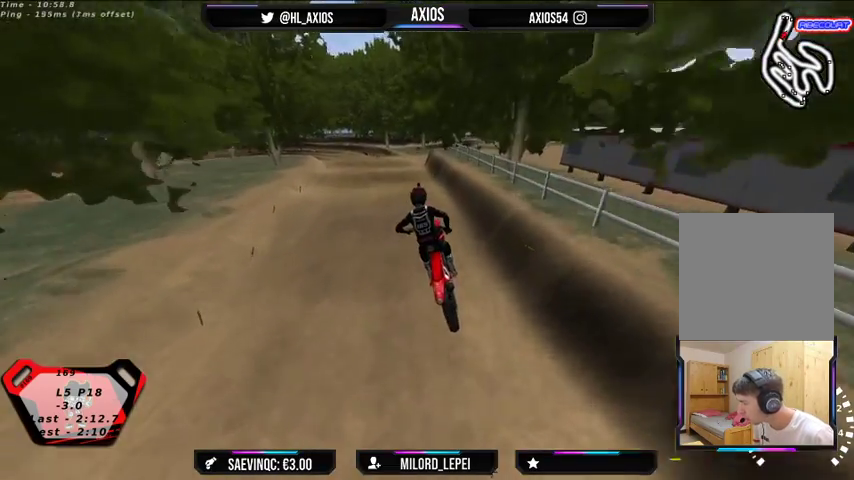
{"buttons": ["R2"], "left_stick": "center", "right_stick": "center", "events": [[67, "right_stick", "center"], [433, "R2", "down"]]}
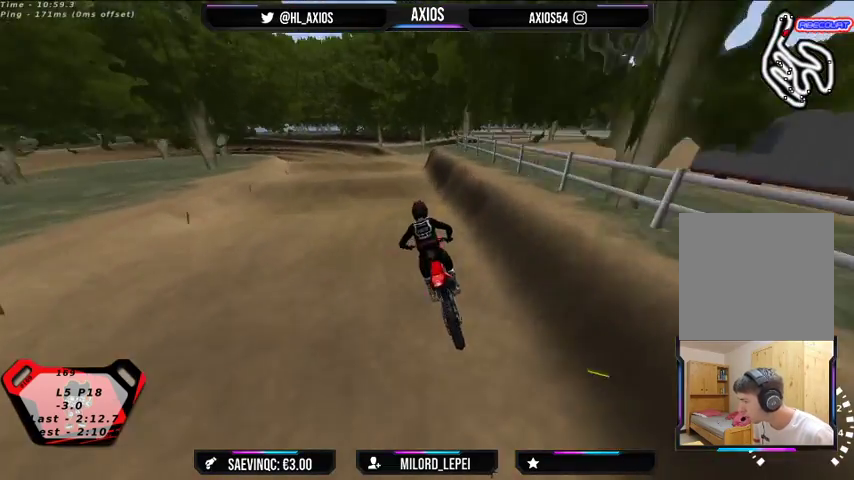
{"buttons": [], "left_stick": "center", "right_stick": "center", "events": [[67, "left_stick", "right"], [100, "R2", "up"], [167, "left_stick", "center"], [333, "R2", "down"], [500, "R2", "up"]]}
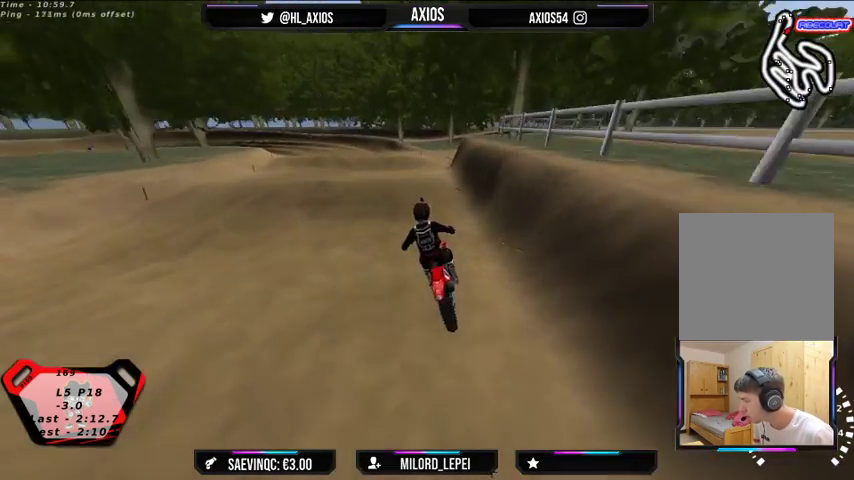
{"buttons": ["R2"], "left_stick": "center", "right_stick": "center", "events": [[133, "left_stick", "left"], [233, "left_stick", "center"], [333, "R2", "down"]]}
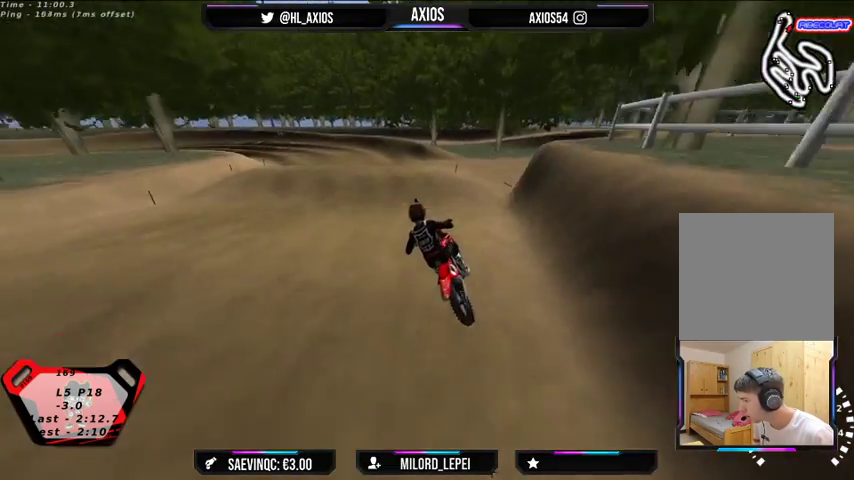
{"buttons": ["R2"], "left_stick": "left", "right_stick": "center", "events": [[100, "R2", "up"], [367, "R2", "down"], [367, "left_stick", "left"]]}
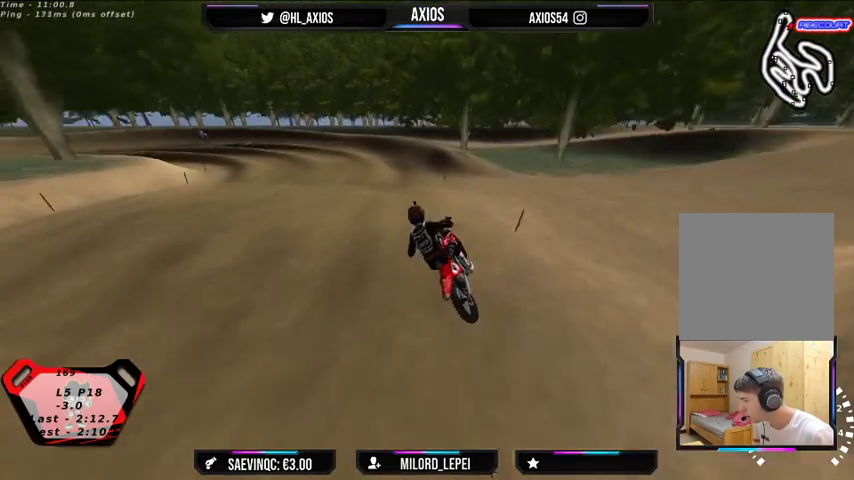
{"buttons": [], "left_stick": "left", "right_stick": "center", "events": [[33, "left_stick", "center"], [200, "R2", "up"], [433, "left_stick", "left"]]}
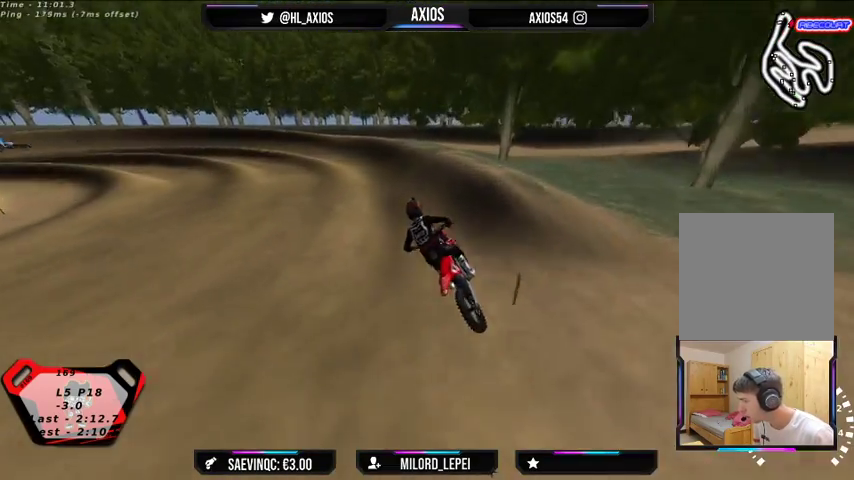
{"buttons": ["R1"], "left_stick": "center", "right_stick": "center", "events": [[100, "R2", "down"], [300, "R2", "up"], [367, "left_stick", "center"], [433, "R1", "down"]]}
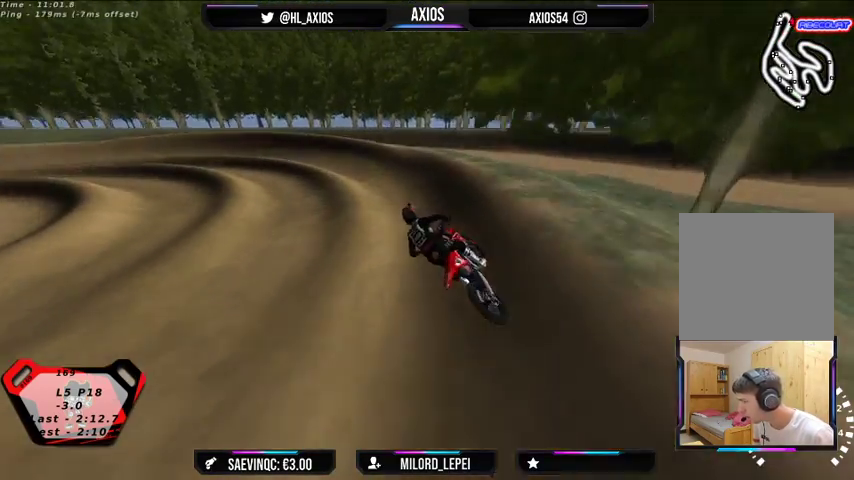
{"buttons": ["R1", "R2"], "left_stick": "center", "right_stick": "up", "events": [[67, "left_stick", "left"], [200, "left_stick", "center"], [233, "R2", "down"], [300, "right_stick", "up"]]}
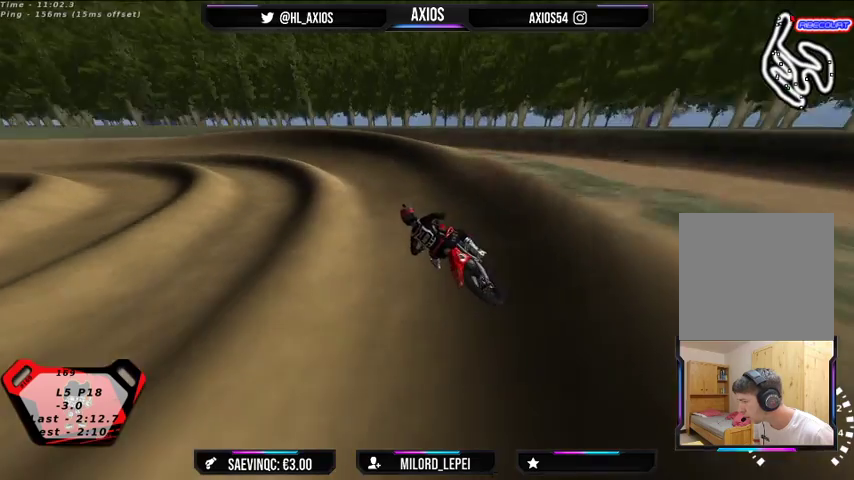
{"buttons": ["R1", "R2"], "left_stick": "center", "right_stick": "up", "events": [[233, "left_stick", "left"], [367, "left_stick", "center"]]}
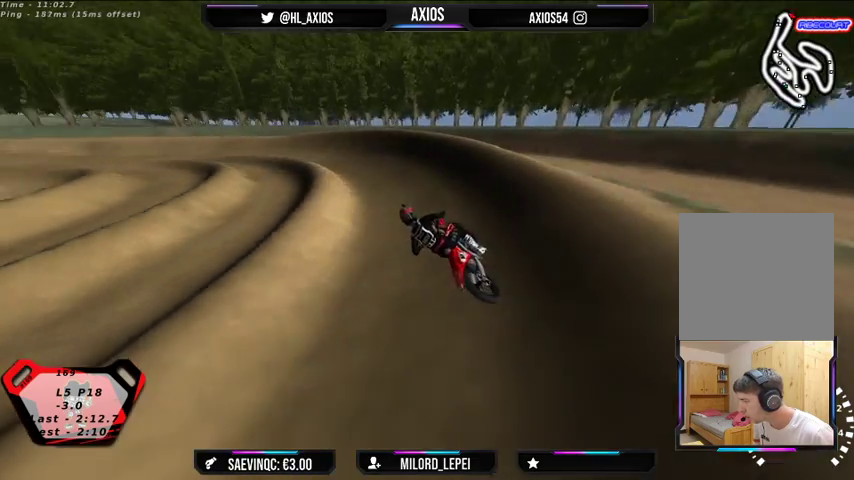
{"buttons": ["R1", "R2"], "left_stick": "left", "right_stick": "up", "events": [[100, "left_stick", "left"], [200, "R2", "up"], [467, "R2", "down"]]}
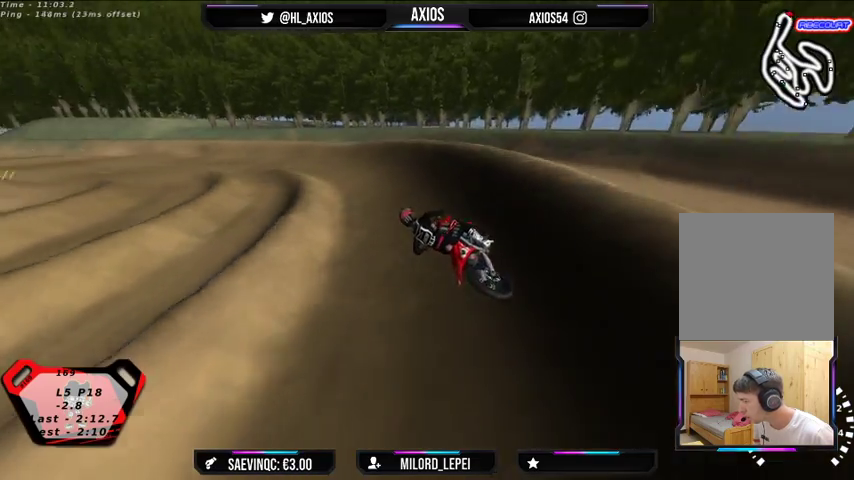
{"buttons": ["R1", "R2"], "left_stick": "center", "right_stick": "up", "events": [[133, "R2", "up"], [167, "left_stick", "center"], [200, "R2", "down"]]}
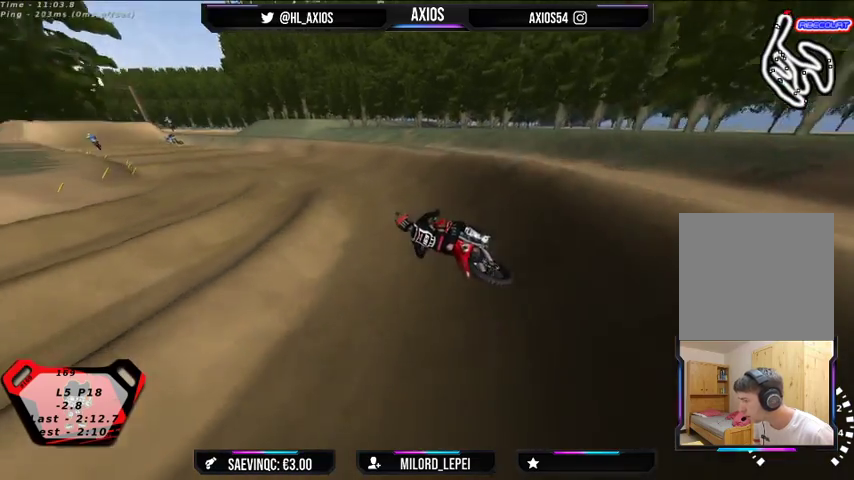
{"buttons": ["R1", "R2"], "left_stick": "right", "right_stick": "up", "events": [[133, "R2", "up"], [367, "R2", "down"], [400, "left_stick", "right"]]}
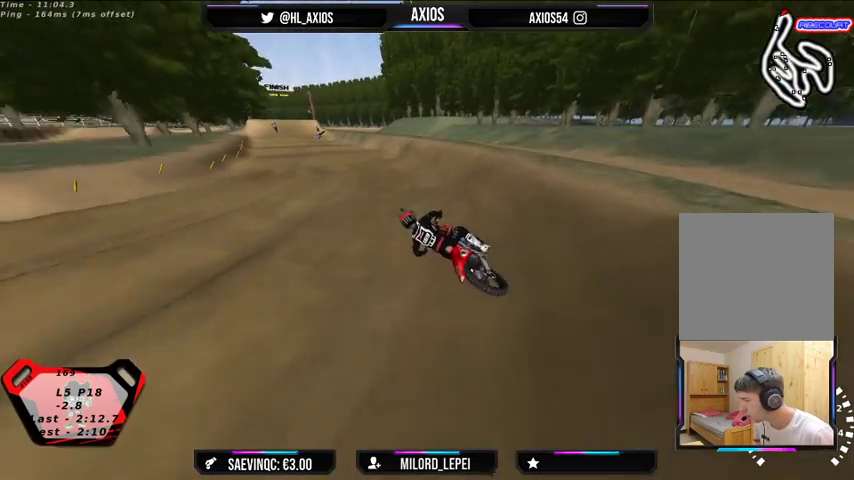
{"buttons": ["R1", "R2"], "left_stick": "right", "right_stick": "up", "events": [[33, "R2", "up"], [133, "left_stick", "center"], [200, "R2", "down"], [367, "R2", "up"], [467, "R2", "down"], [500, "left_stick", "right"]]}
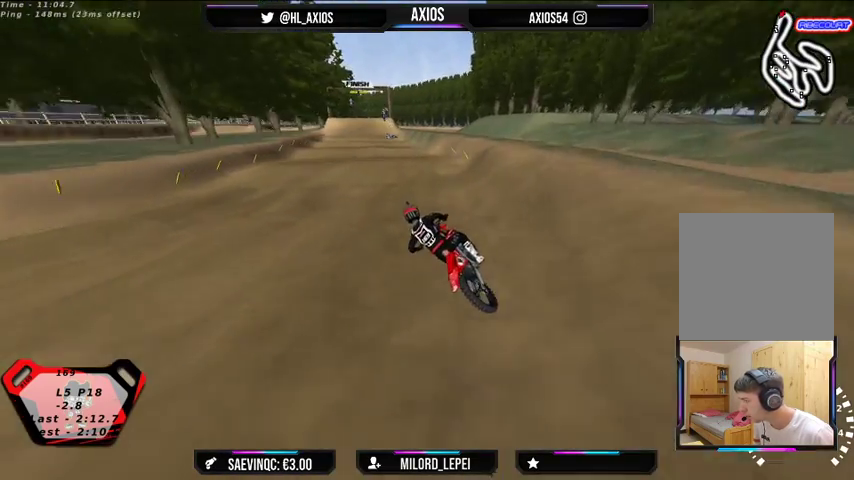
{"buttons": ["R2"], "left_stick": "center", "right_stick": "center", "events": [[100, "R1", "up"], [100, "right_stick", "center"], [433, "left_stick", "center"]]}
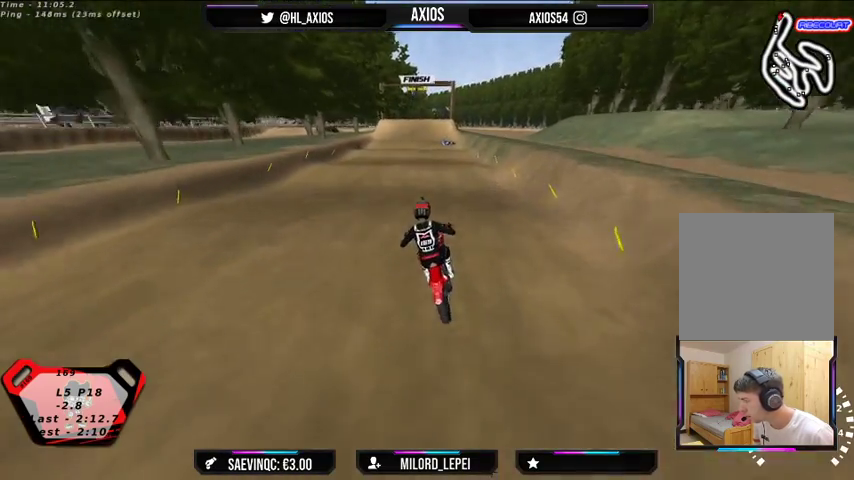
{"buttons": ["R2"], "left_stick": "center", "right_stick": "center", "events": [[233, "R2", "up"], [300, "left_stick", "right"], [467, "R2", "down"], [500, "left_stick", "center"]]}
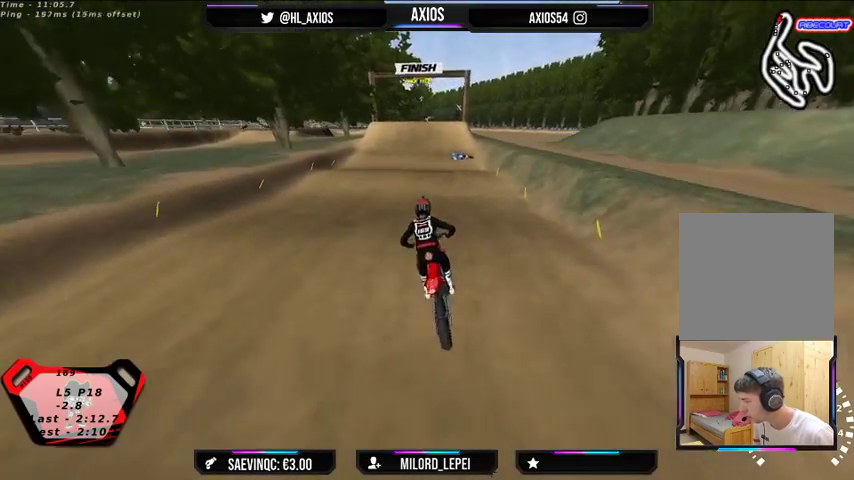
{"buttons": ["R2"], "left_stick": "center", "right_stick": "center", "events": [[333, "left_stick", "right"], [467, "left_stick", "center"]]}
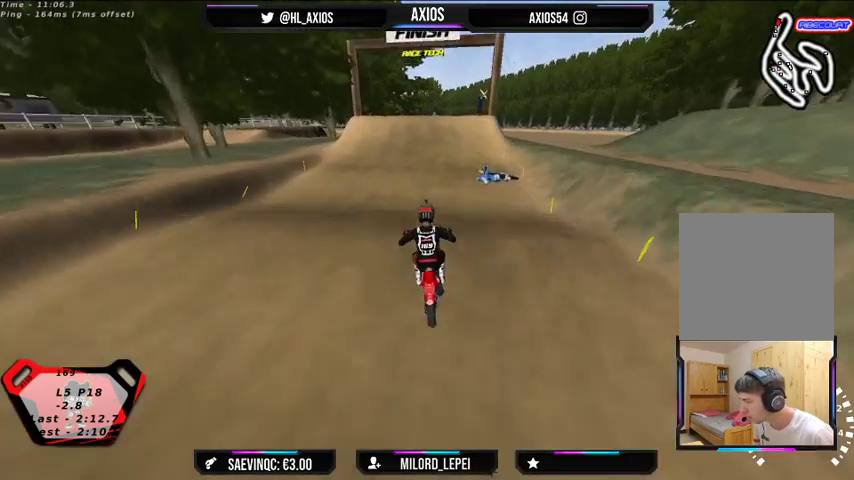
{"buttons": [], "left_stick": "center", "right_stick": "center", "events": [[233, "R2", "up"]]}